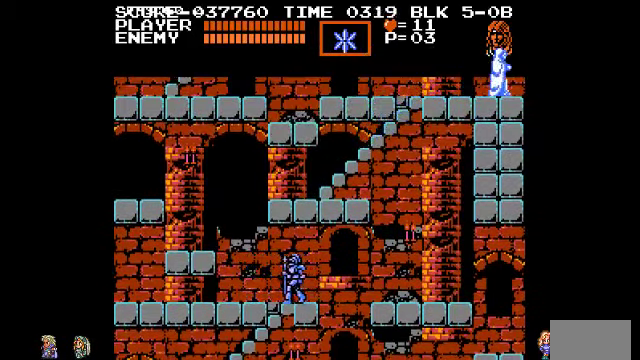
Gameplay with a controller (PlayStation layout); each line is a JSON object with the inputs held at the frame after it. "events" lists button and stick changes between this image and that frame as [ms after this image, input, new state], when the widget could be followed in between. Not read: DPAD_LEFT DPAD_RIGHT DPAD_UP L3 R3.
{"buttons": [], "events": [[100, "DPAD_DOWN", "down"], [234, "DPAD_DOWN", "up"], [367, "DPAD_DOWN", "down"], [400, "DPAD_DOWN", "up"]]}
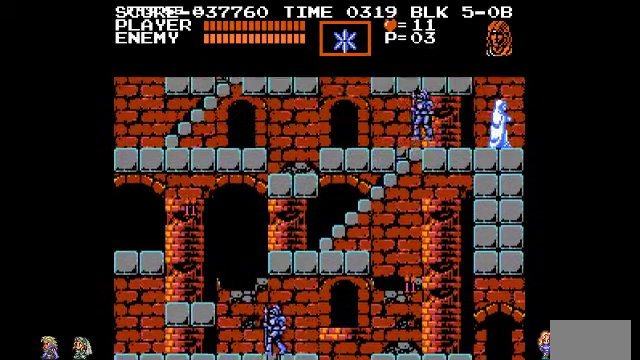
{"buttons": [], "events": [[134, "DPAD_DOWN", "down"], [200, "DPAD_DOWN", "up"], [400, "DPAD_DOWN", "down"], [467, "DPAD_DOWN", "up"]]}
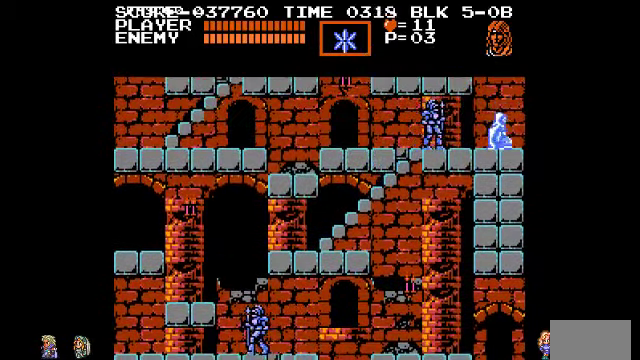
{"buttons": ["DPAD_DOWN"], "events": [[234, "DPAD_DOWN", "down"], [300, "DPAD_DOWN", "up"], [500, "DPAD_DOWN", "down"]]}
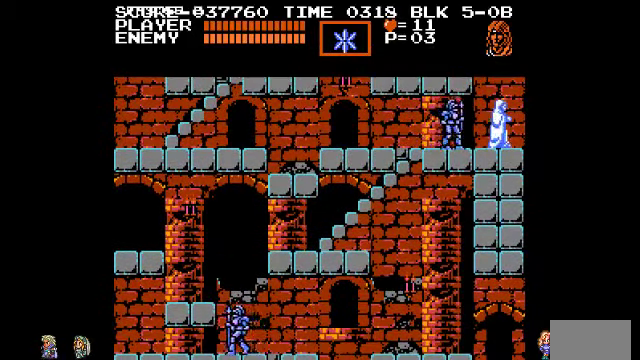
{"buttons": [], "events": [[34, "DPAD_DOWN", "up"]]}
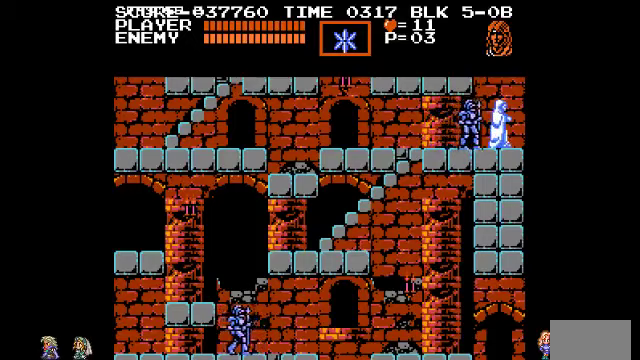
{"buttons": [], "events": [[33, "TRIANGLE", "down"], [167, "TRIANGLE", "up"]]}
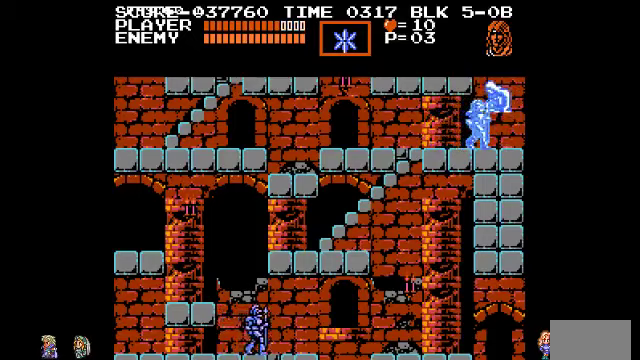
{"buttons": [], "events": [[367, "CIRCLE", "down"], [400, "CIRCLE", "up"]]}
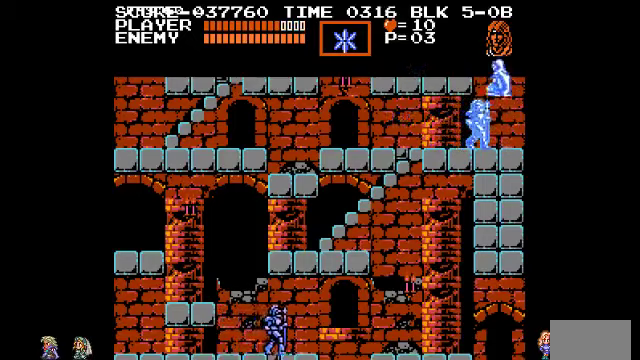
{"buttons": [], "events": [[400, "CIRCLE", "down"], [500, "CIRCLE", "up"]]}